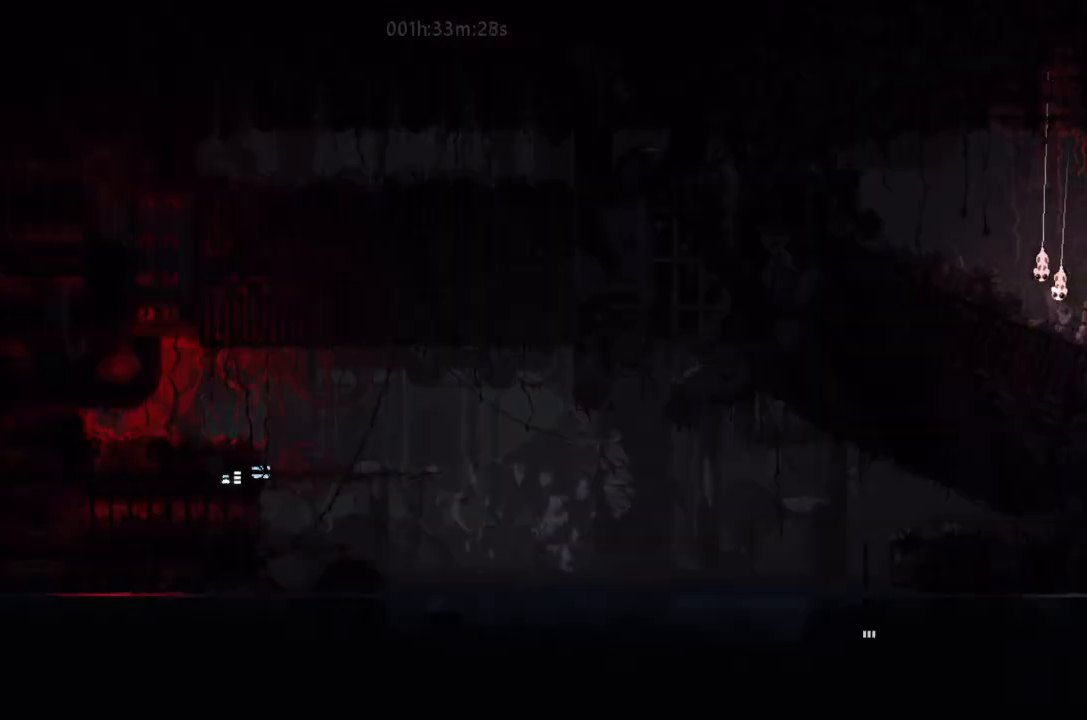
Gameplay with keyboard and mouse; each line is a JSON object with the keys held at the frame after it. "events" lists presses ("down") and releases ("up") of "down", "g", "j", "left", "right", "t" and "up" between this image and that frame as [ms after this image, input, new state], when the widget could be followed in between. No other keys are recorded. Mouse buttons are not recorded. Not read: mouse_move.
{"keys": ["right"], "events": [[233, "right", "down"], [267, "j", "down"], [400, "up", "down"], [467, "j", "up"], [467, "up", "up"]]}
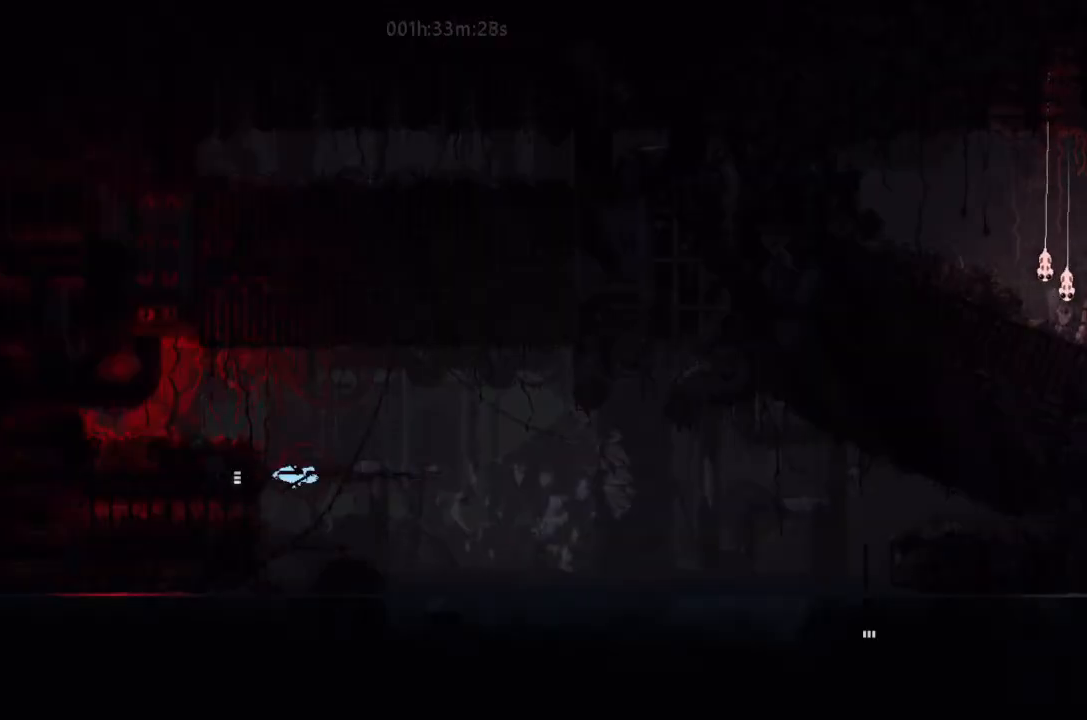
{"keys": ["j", "right"], "events": [[67, "j", "down"], [333, "j", "up"], [467, "j", "down"]]}
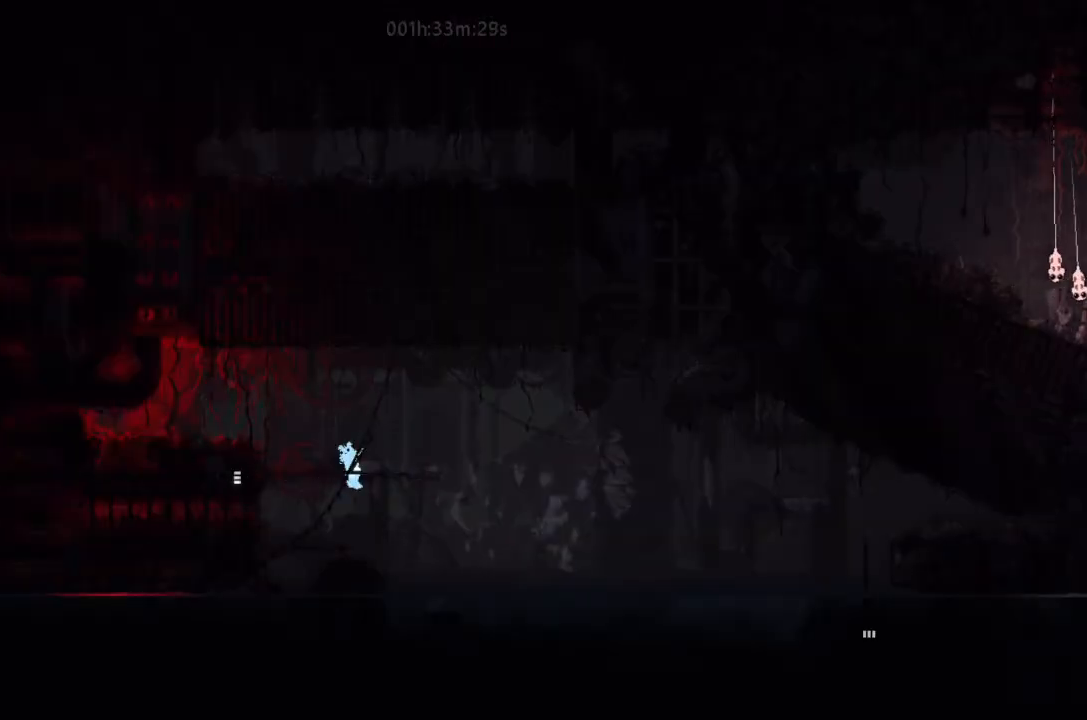
{"keys": ["j", "right"], "events": []}
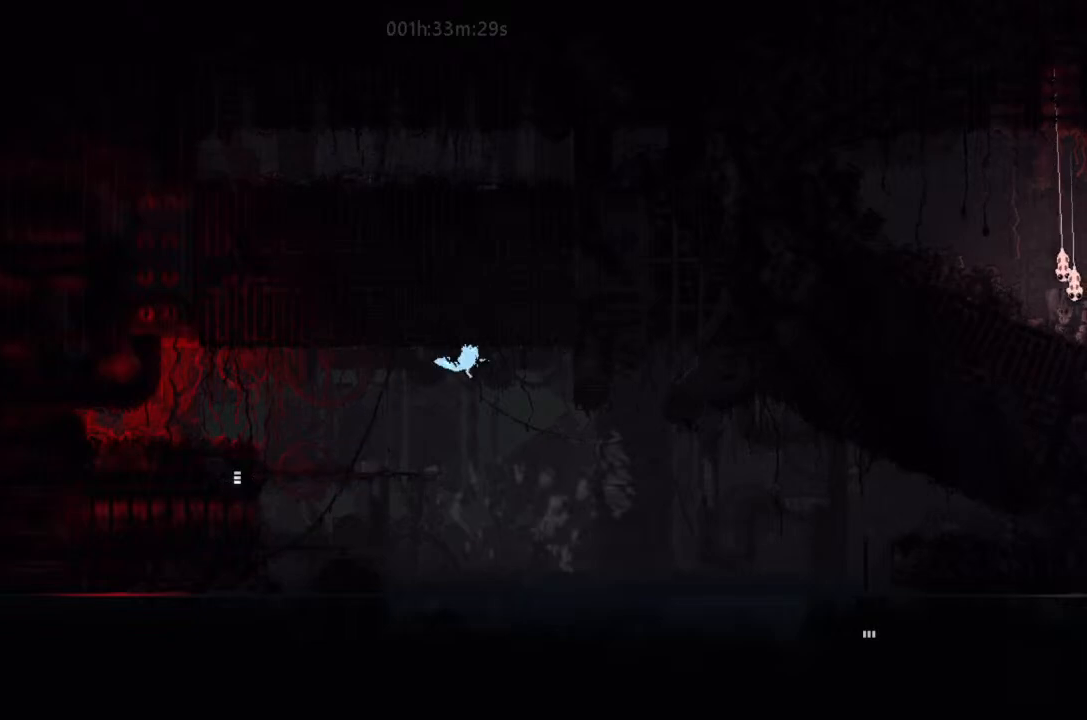
{"keys": ["j", "right", "up"], "events": [[300, "j", "up"], [400, "up", "down"], [500, "j", "down"]]}
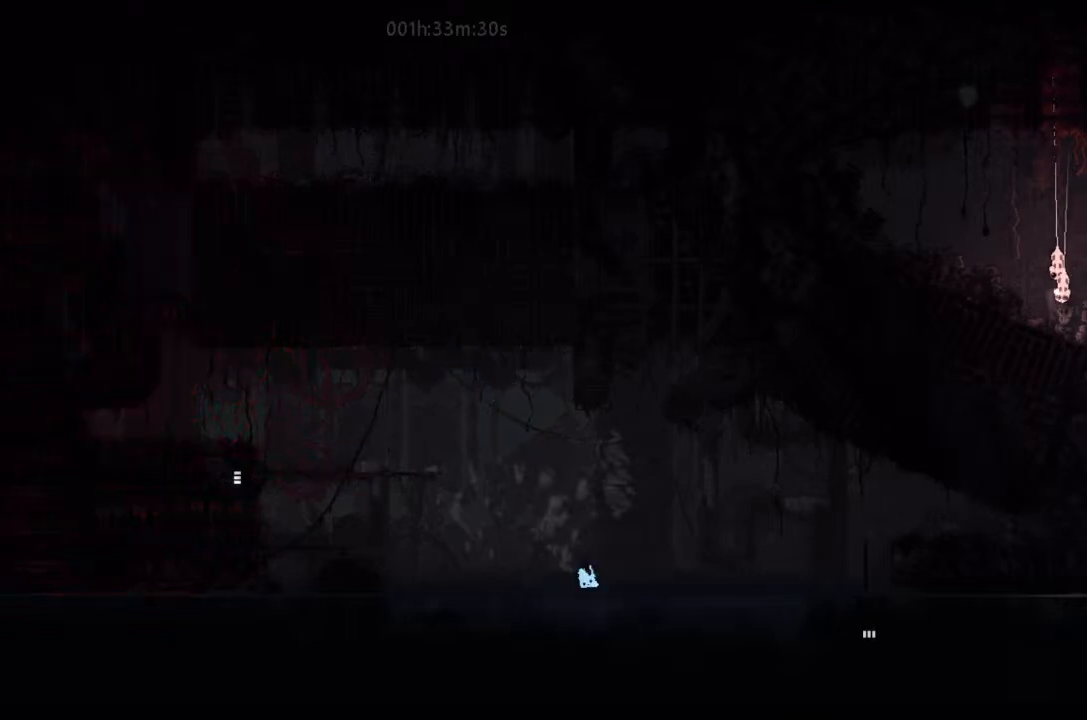
{"keys": ["right", "up"], "events": [[100, "j", "up"], [267, "j", "down"], [400, "j", "up"]]}
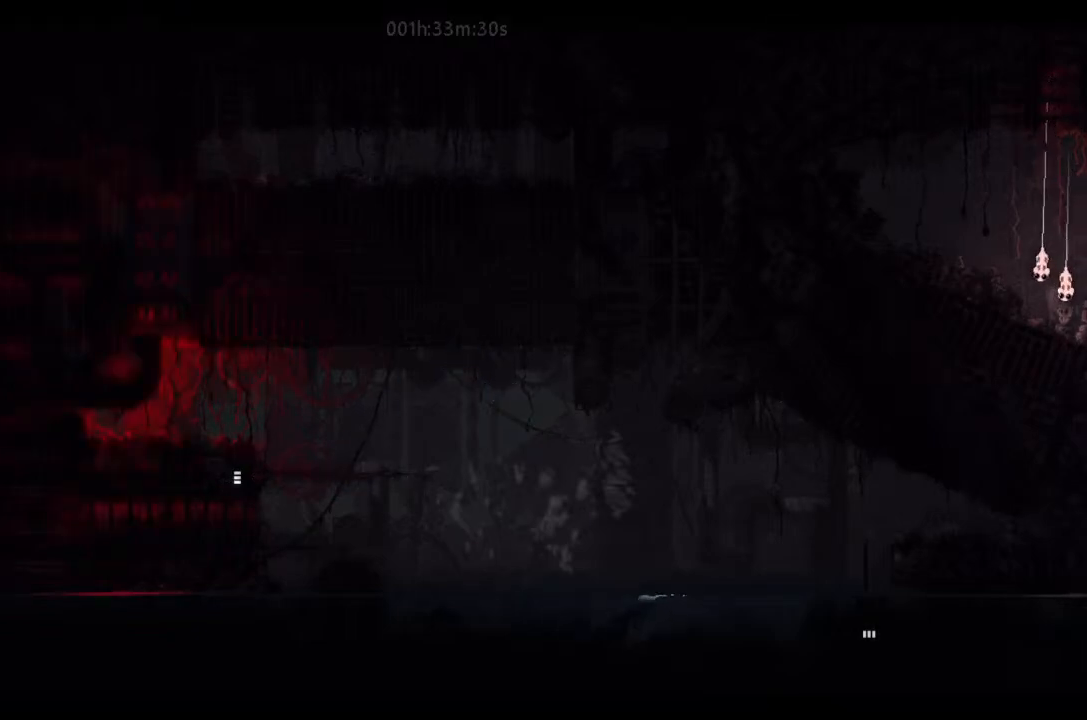
{"keys": ["right"], "events": [[67, "j", "down"], [167, "j", "up"], [233, "up", "up"], [267, "j", "down"], [267, "up", "down"], [433, "j", "up"], [433, "up", "up"]]}
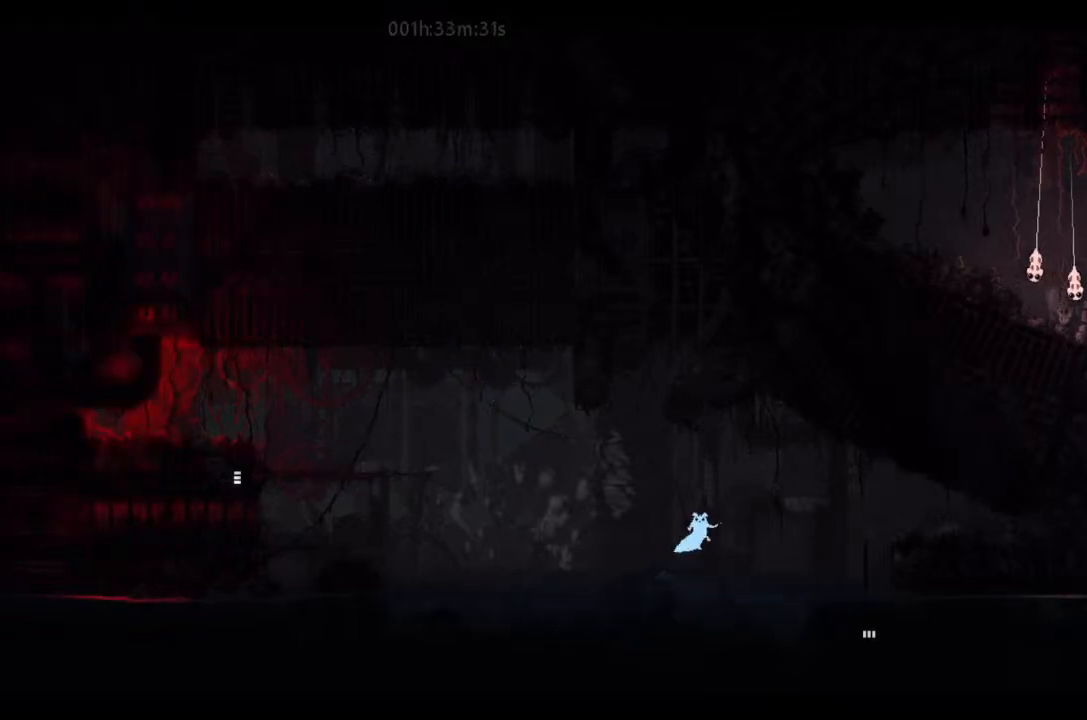
{"keys": ["right", "up"], "events": [[67, "up", "down"], [267, "j", "down"], [433, "j", "up"]]}
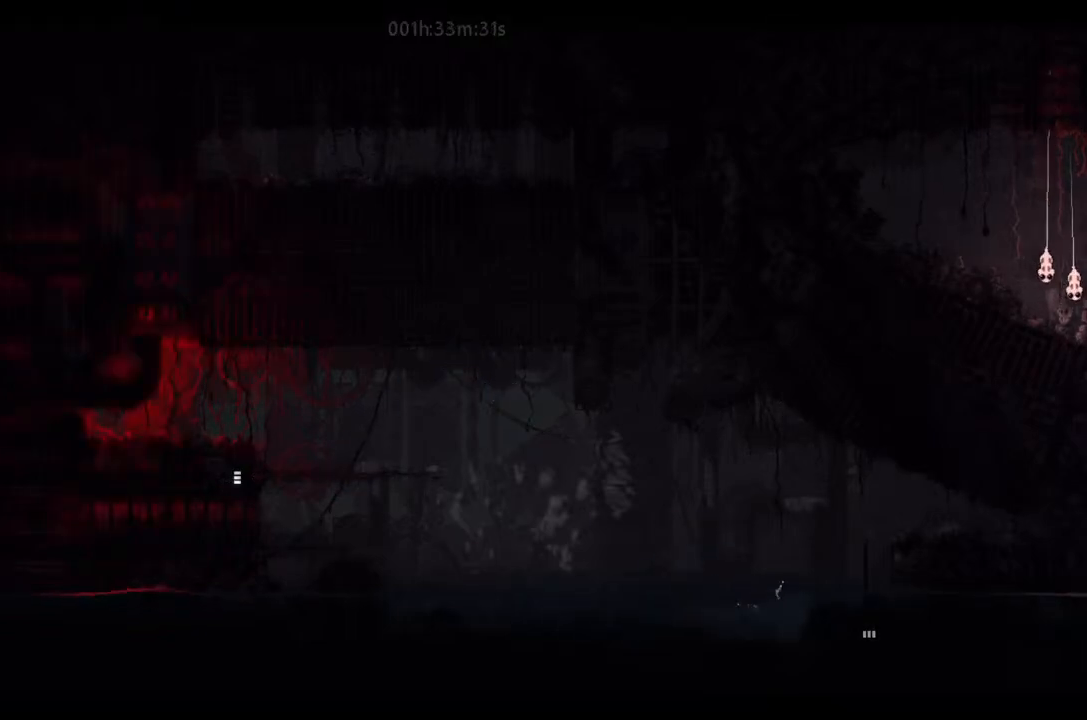
{"keys": ["right"], "events": [[100, "j", "down"], [233, "j", "up"], [333, "up", "up"]]}
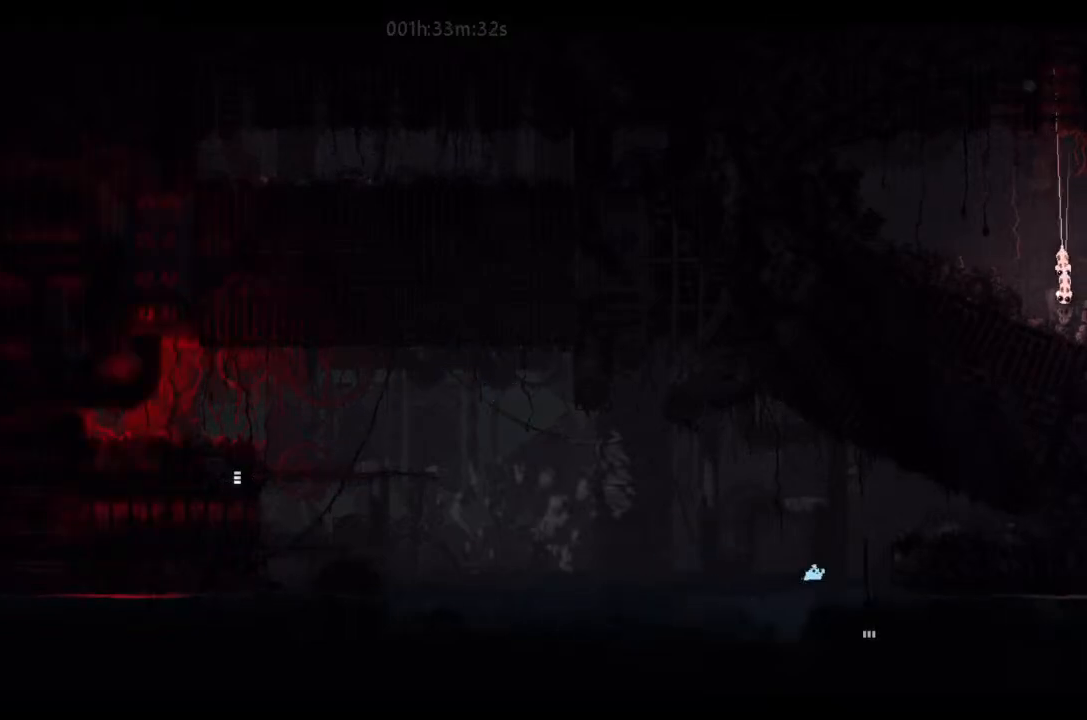
{"keys": ["down"], "events": [[100, "down", "down"], [467, "right", "up"]]}
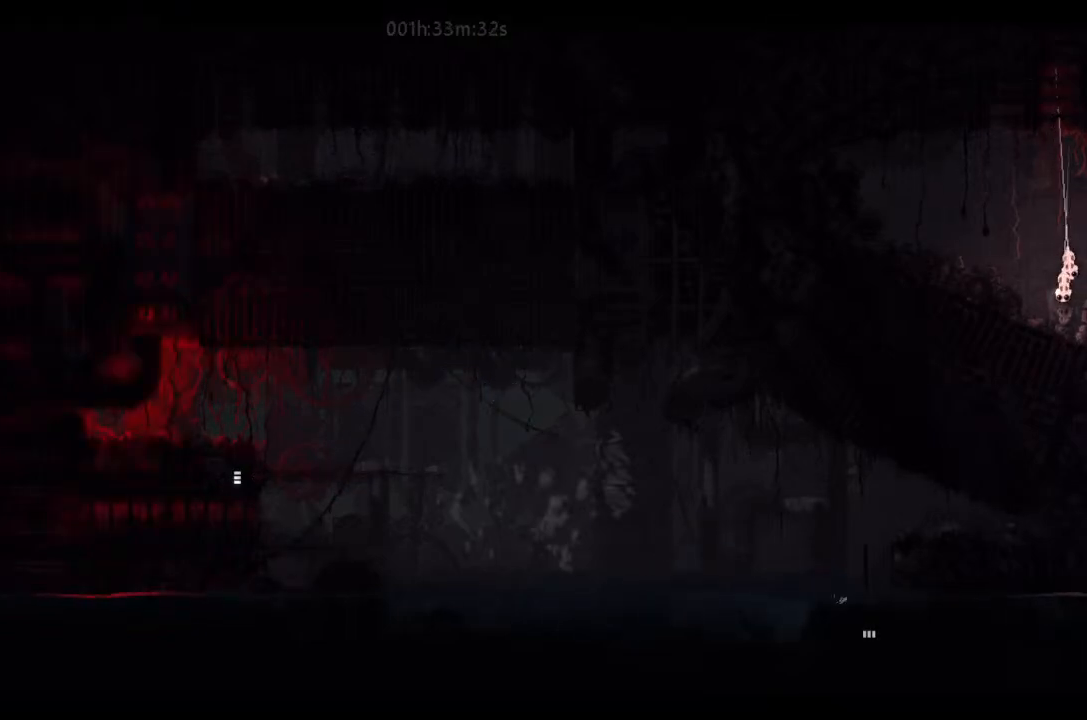
{"keys": ["down"], "events": []}
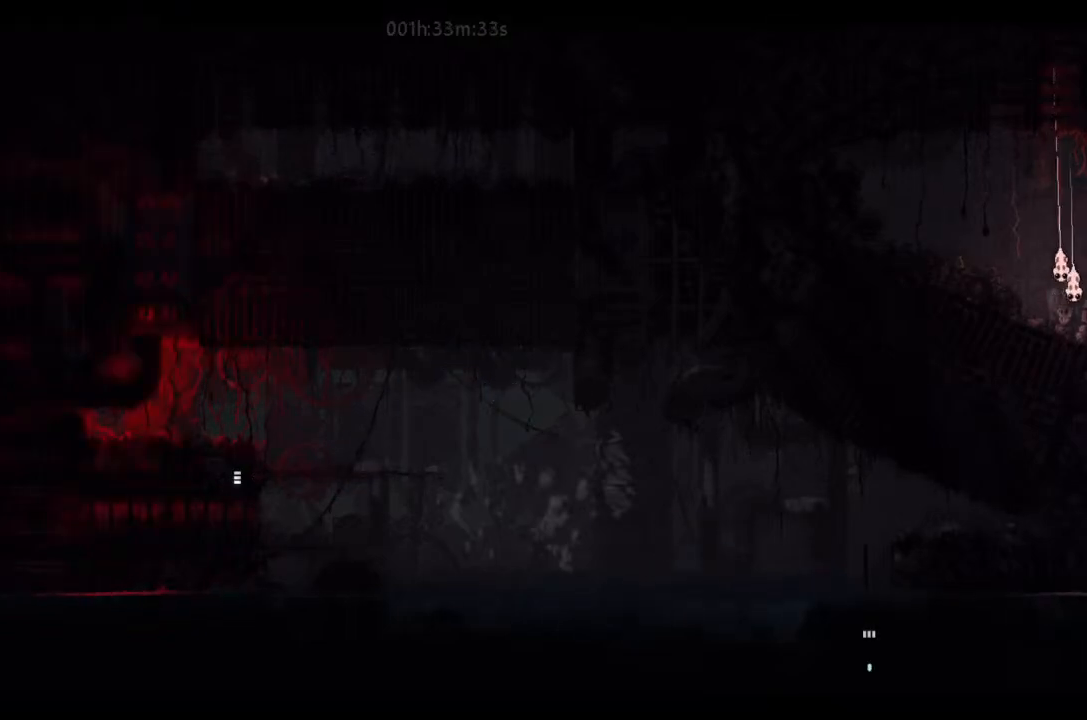
{"keys": [], "events": [[433, "down", "up"]]}
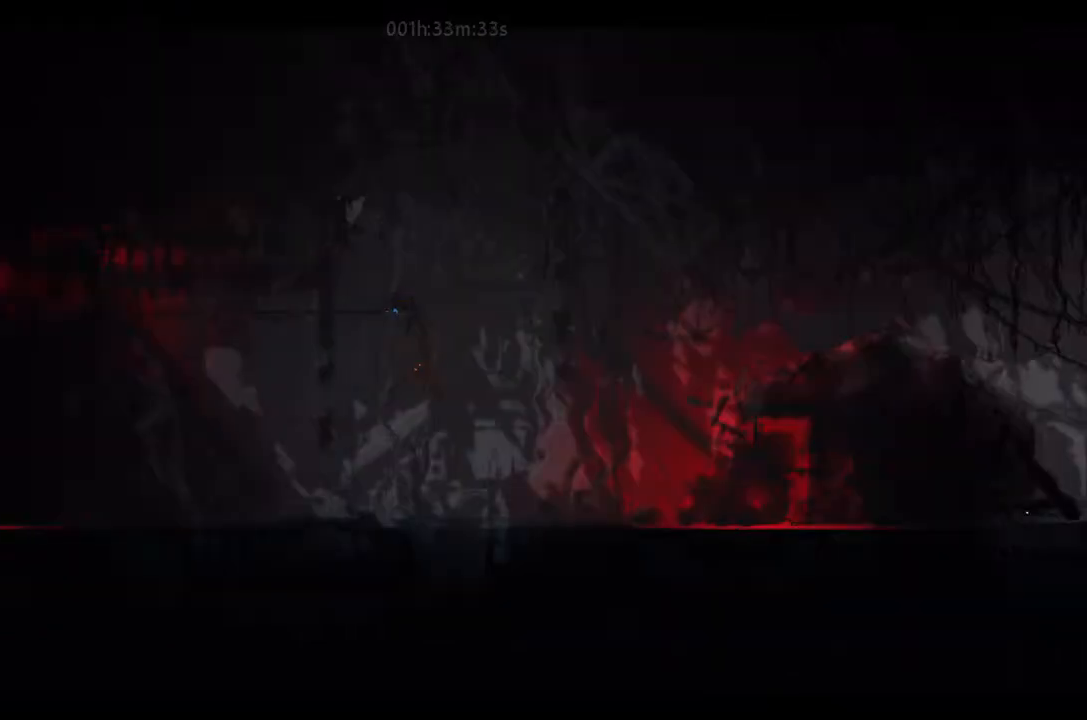
{"keys": [], "events": []}
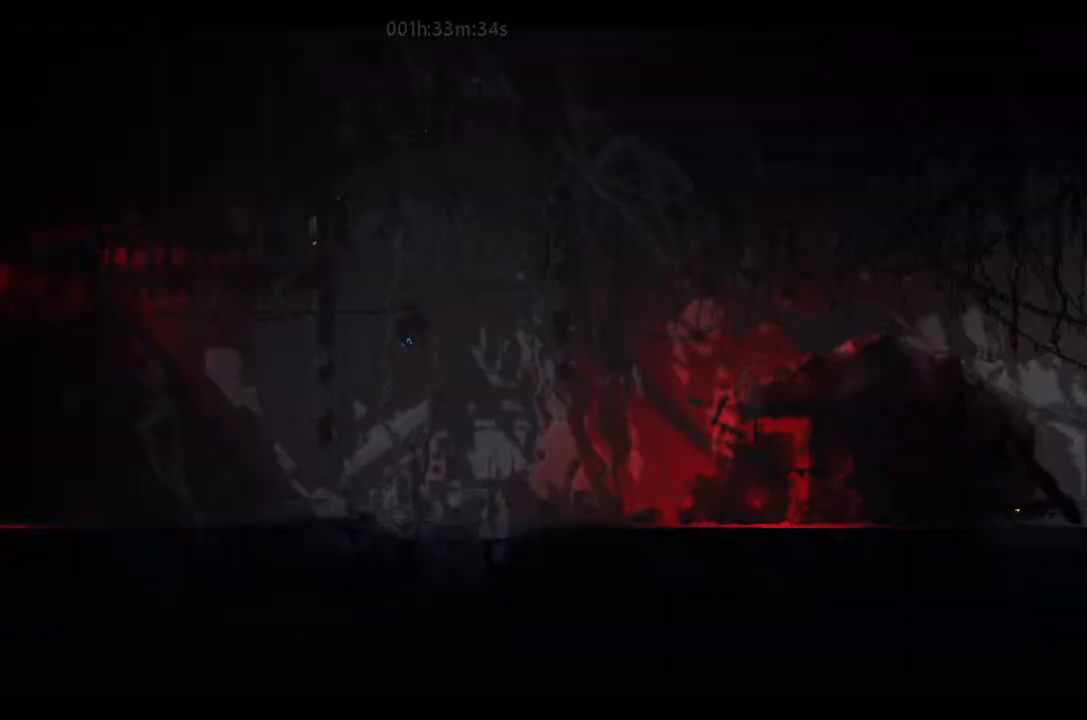
{"keys": ["down"], "events": [[433, "down", "down"]]}
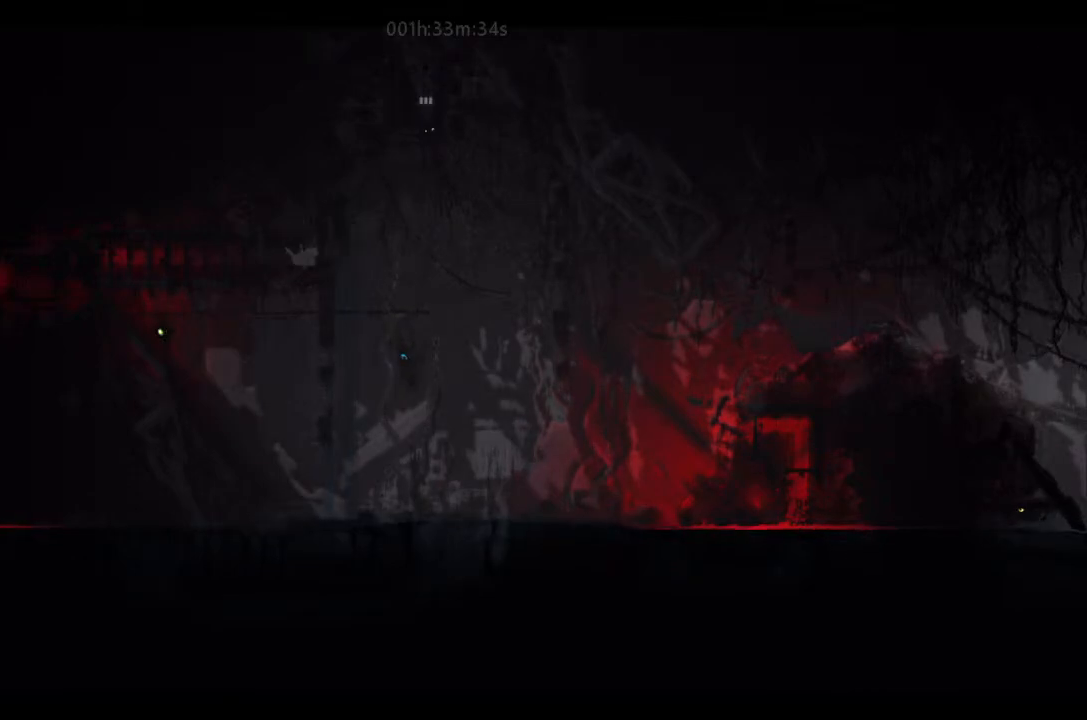
{"keys": ["right", "up"], "events": [[67, "j", "down"], [133, "right", "down"], [167, "down", "up"], [233, "j", "up"], [333, "j", "down"], [400, "up", "down"], [467, "j", "up"]]}
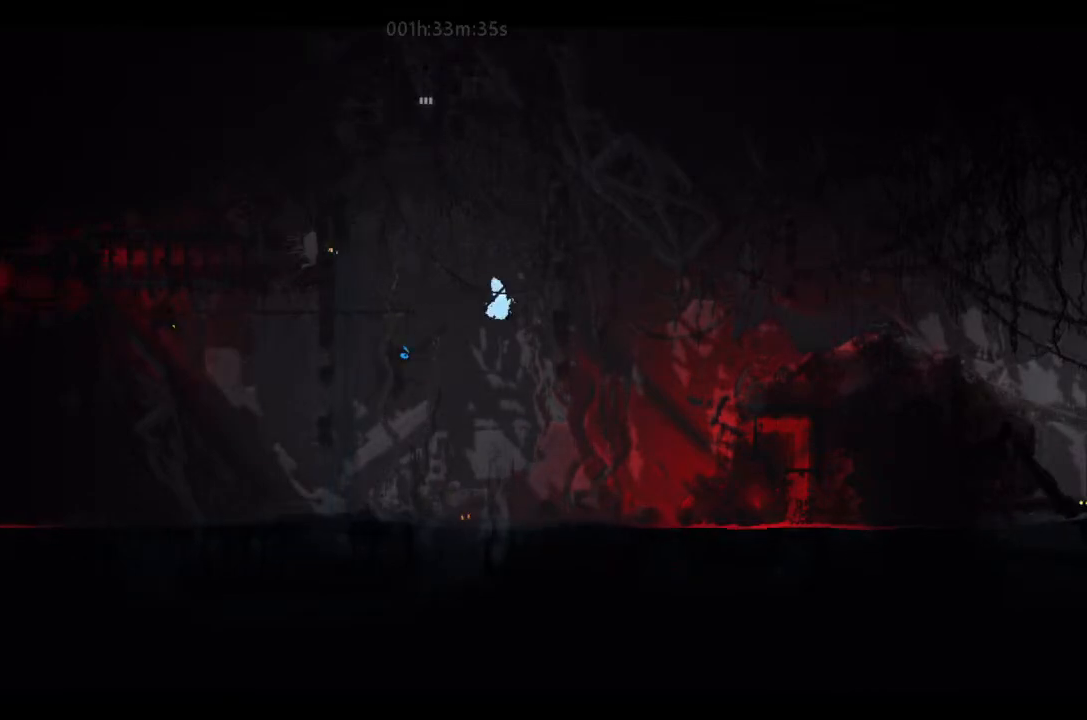
{"keys": ["right"], "events": [[267, "j", "down"], [300, "up", "up"], [400, "up", "down"], [433, "j", "up"], [500, "up", "up"]]}
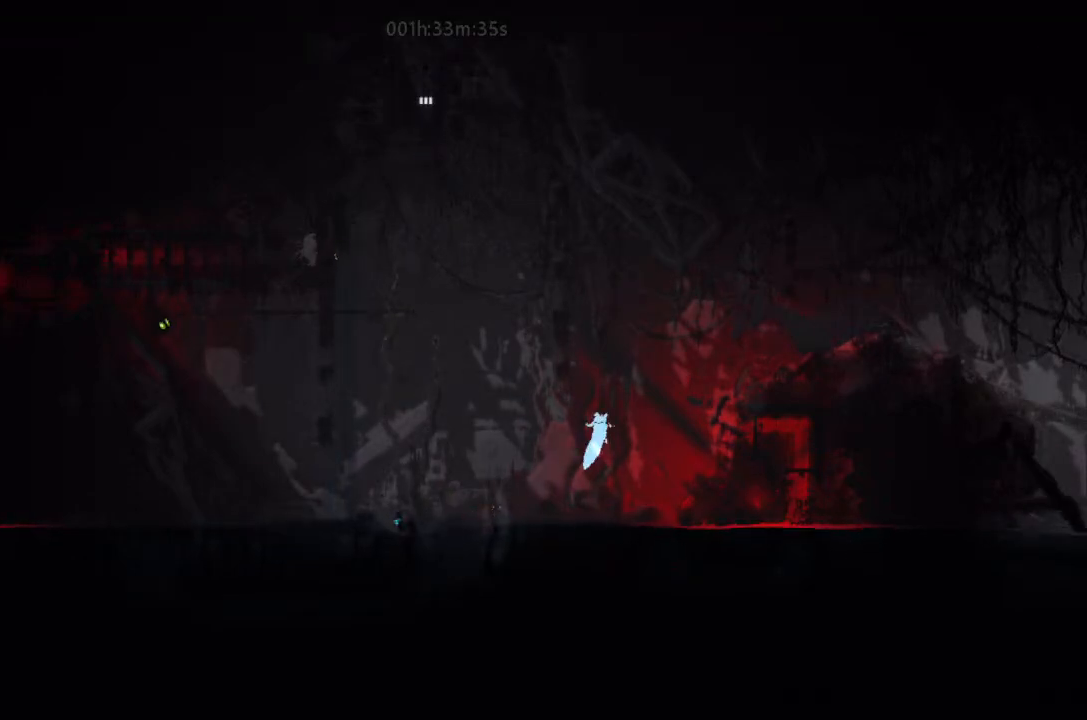
{"keys": ["right", "up"], "events": [[133, "up", "down"]]}
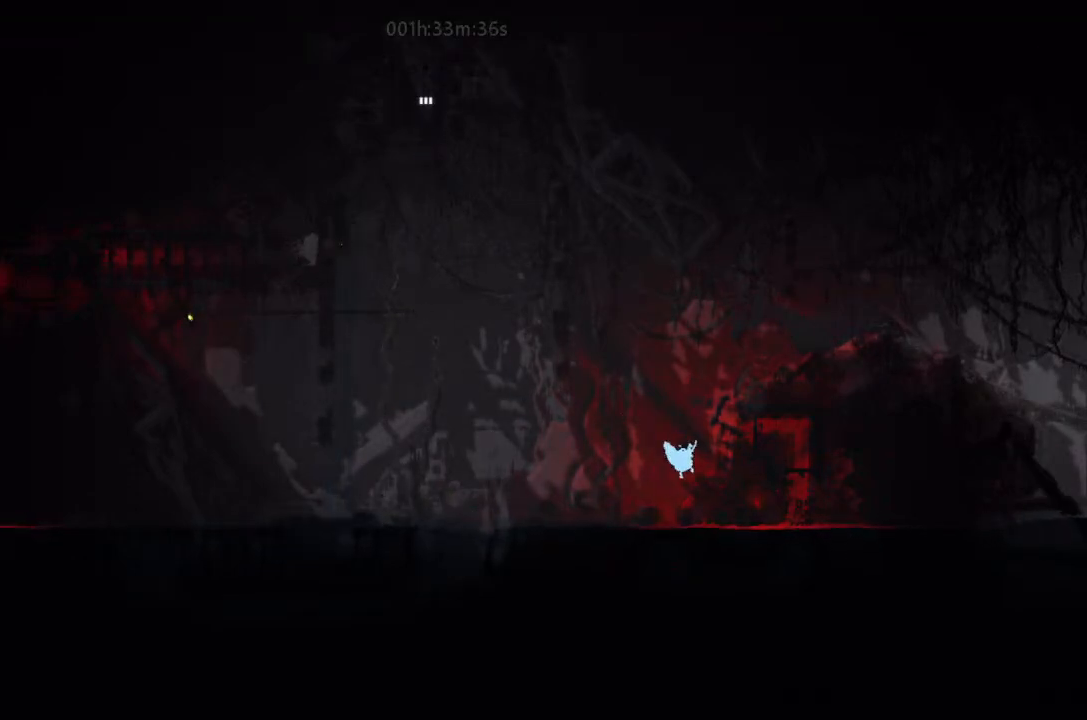
{"keys": ["j", "right"], "events": [[100, "right", "up"], [167, "j", "down"], [333, "right", "down"], [400, "up", "up"]]}
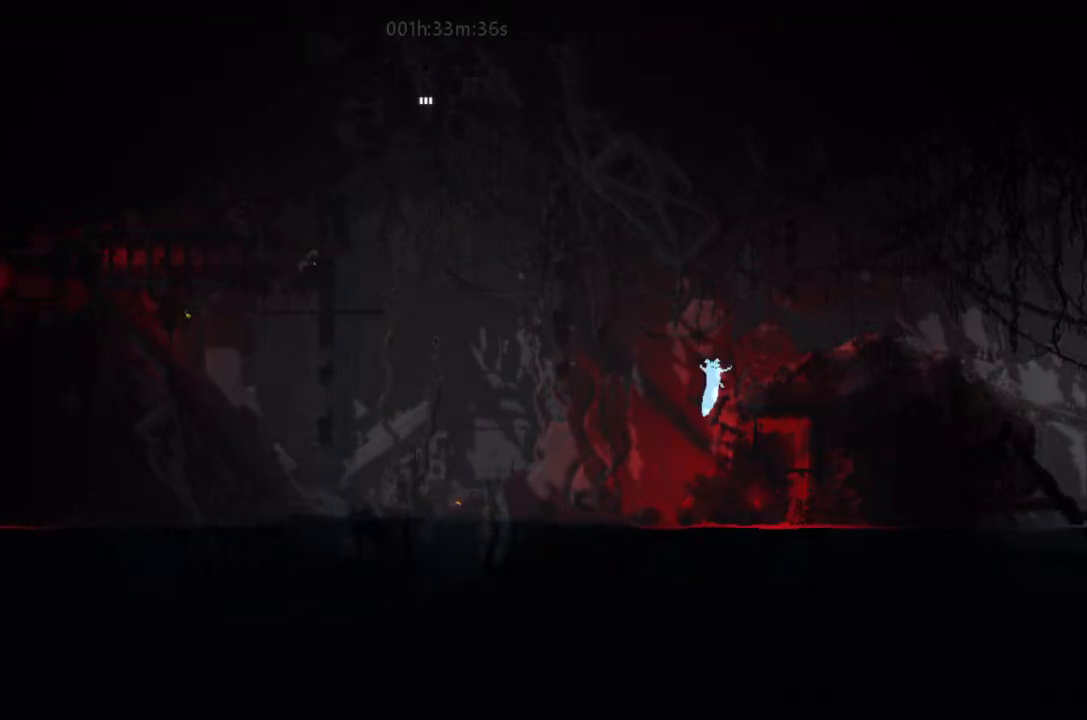
{"keys": ["j", "right"], "events": [[100, "j", "up"], [467, "j", "down"]]}
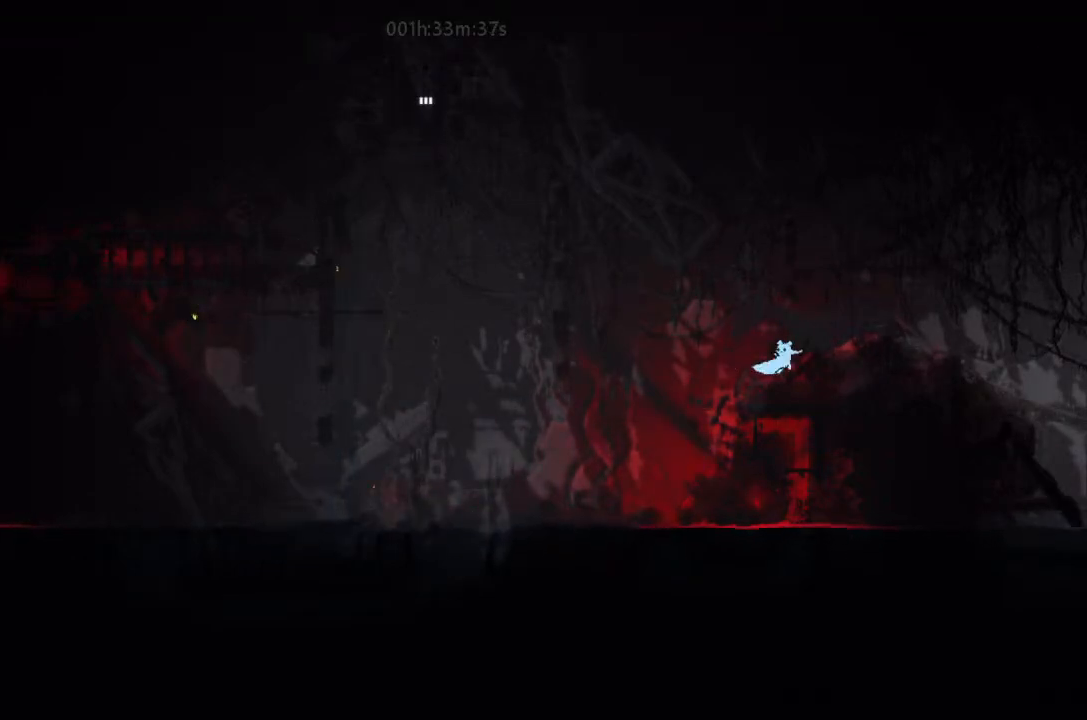
{"keys": ["right"], "events": [[100, "j", "up"]]}
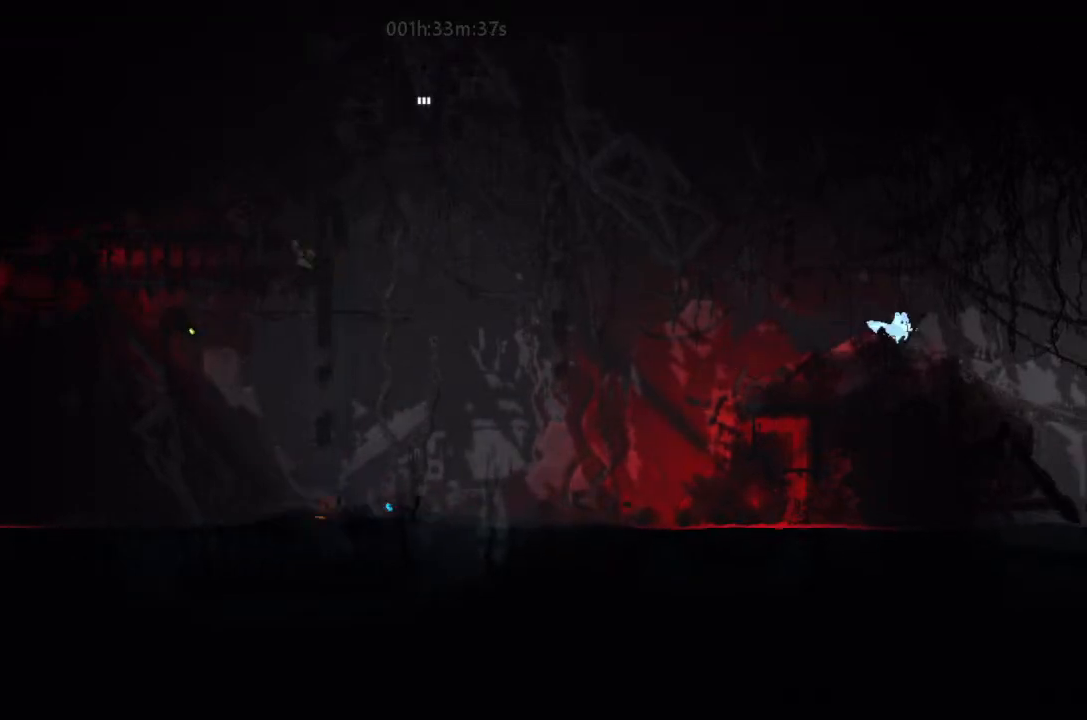
{"keys": ["right"], "events": []}
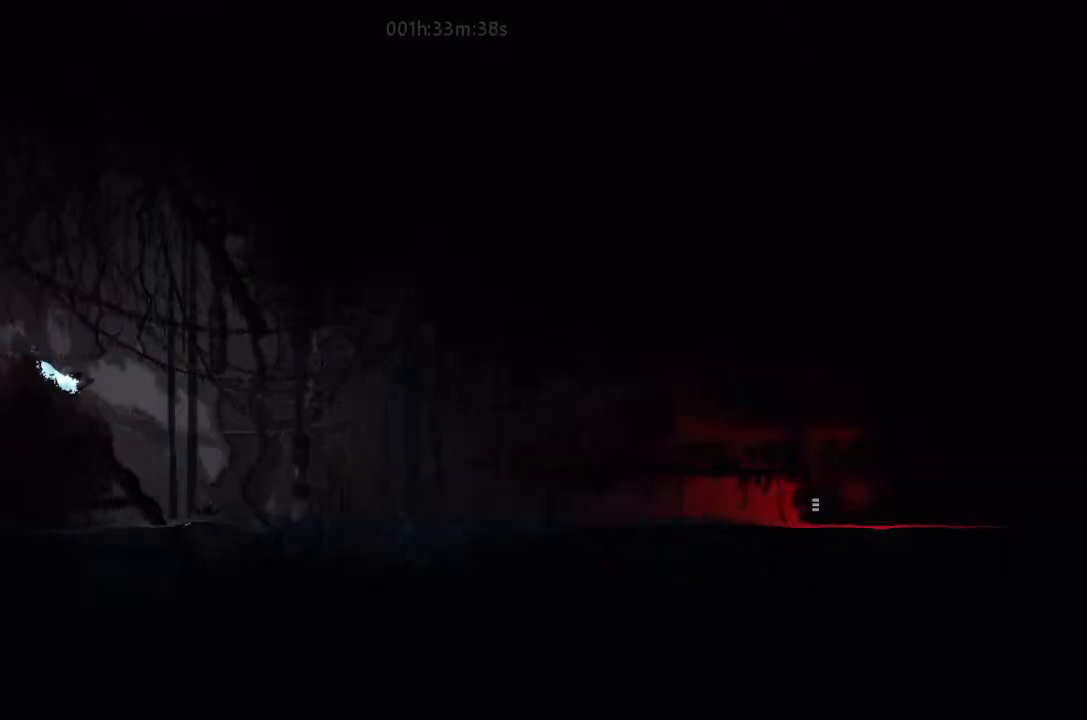
{"keys": ["right"], "events": [[267, "up", "down"], [400, "up", "up"]]}
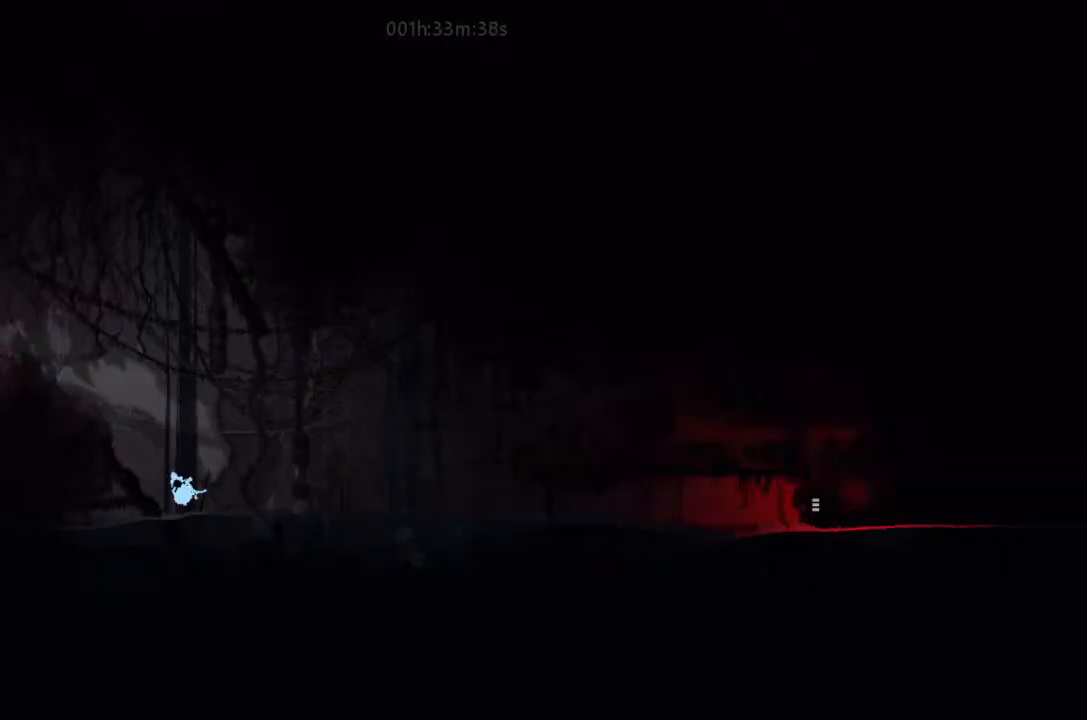
{"keys": ["right"], "events": [[67, "up", "down"], [133, "j", "down"], [400, "j", "up"], [467, "up", "up"]]}
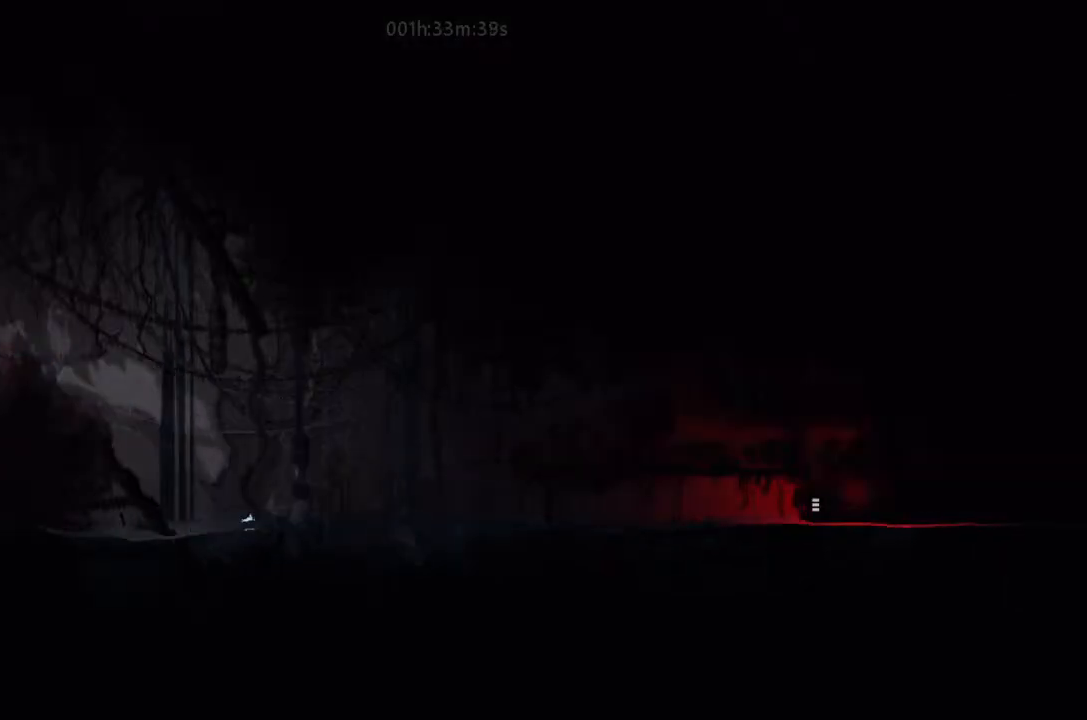
{"keys": ["right"], "events": [[100, "j", "down"], [100, "up", "down"], [167, "up", "up"], [467, "j", "up"]]}
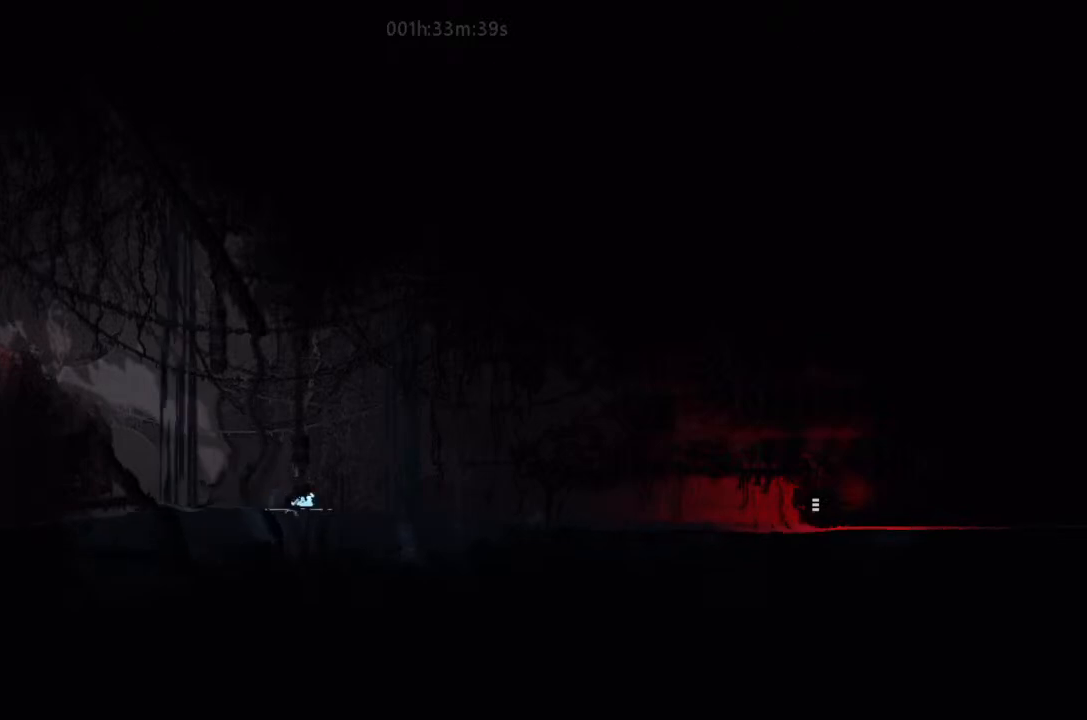
{"keys": ["right", "up"], "events": [[67, "up", "down"], [233, "j", "down"], [233, "up", "up"], [267, "up", "down"], [400, "j", "up"]]}
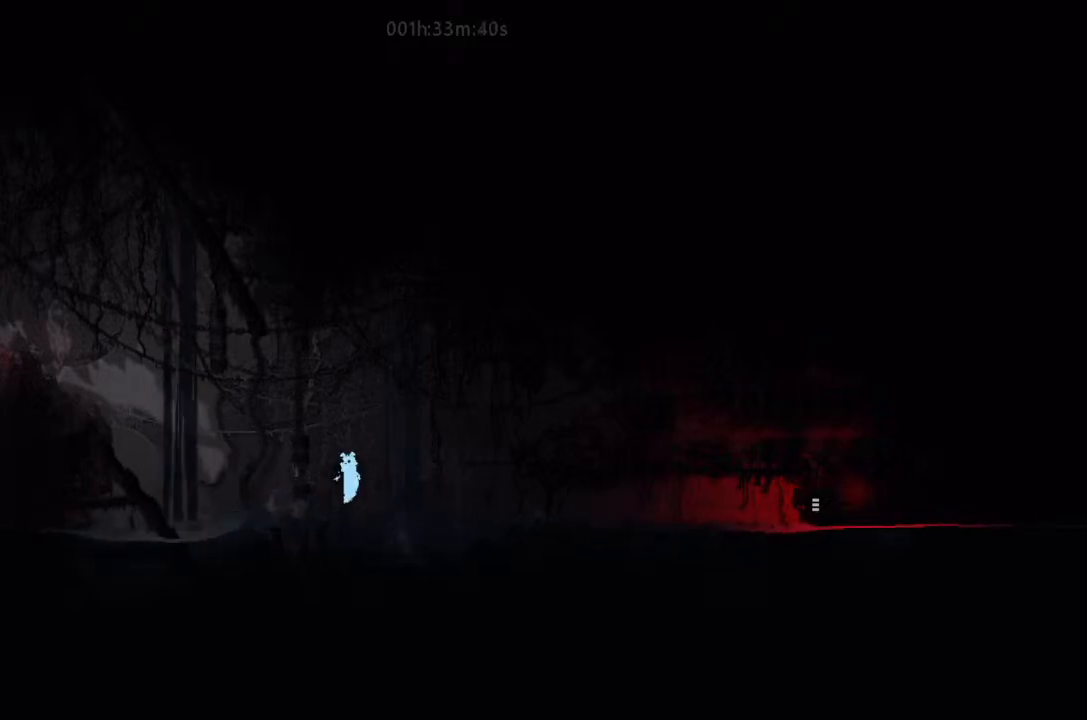
{"keys": ["right"], "events": [[67, "j", "down"], [300, "j", "up"], [300, "up", "up"]]}
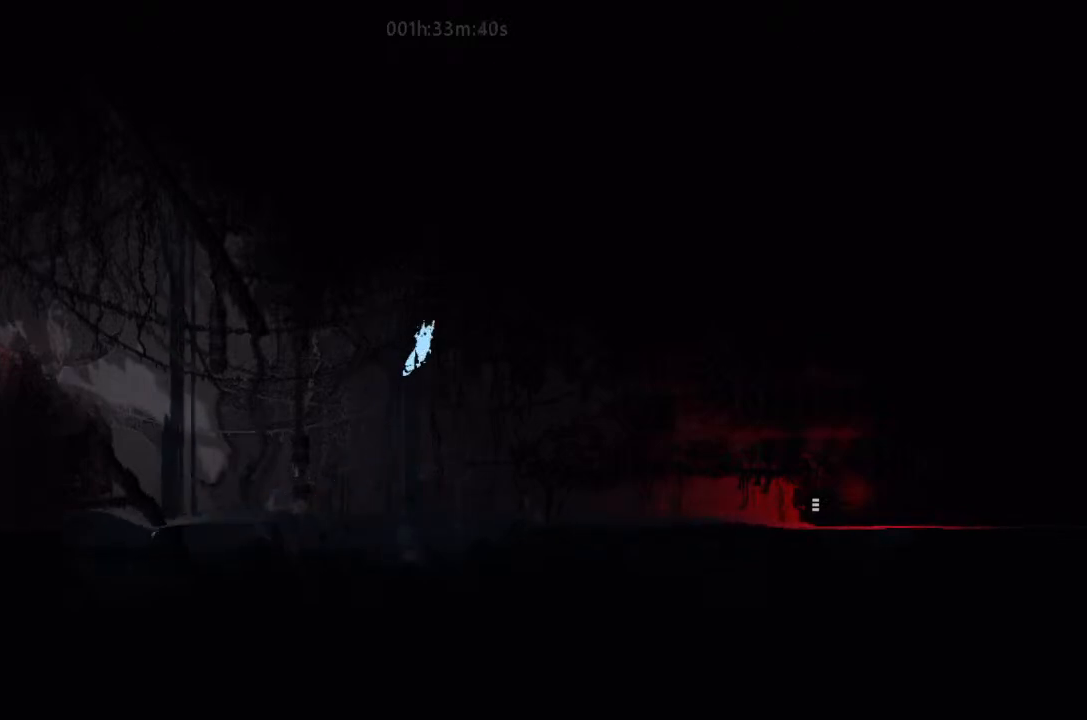
{"keys": ["right"], "events": []}
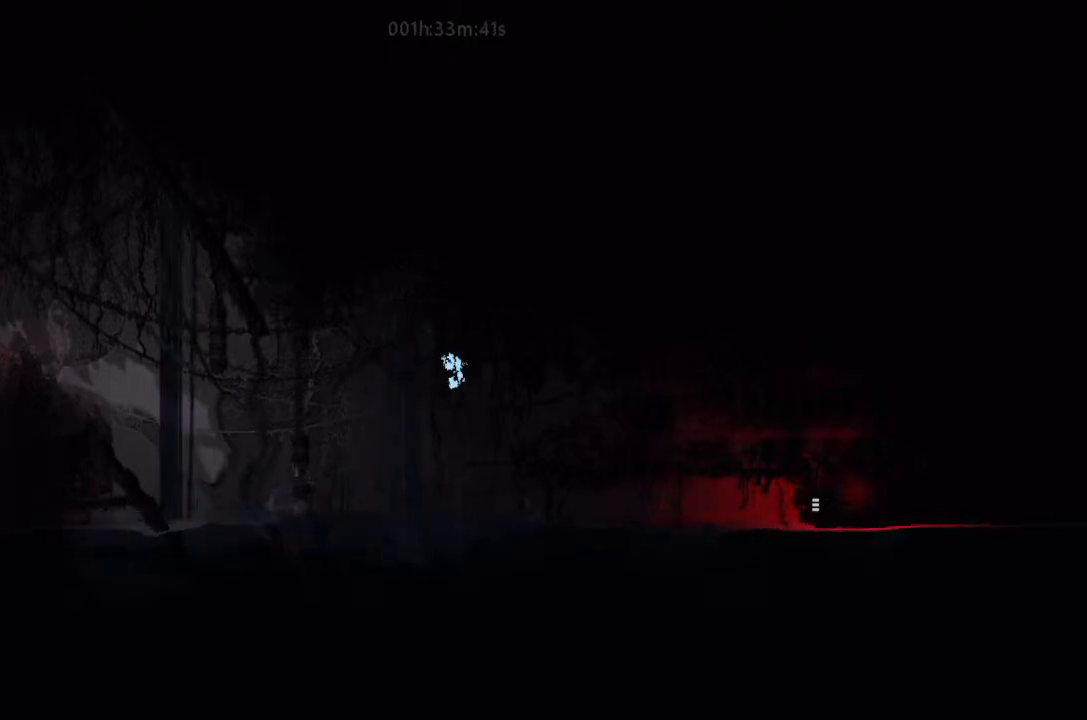
{"keys": [], "events": [[267, "up", "down"], [433, "up", "up"], [467, "right", "up"]]}
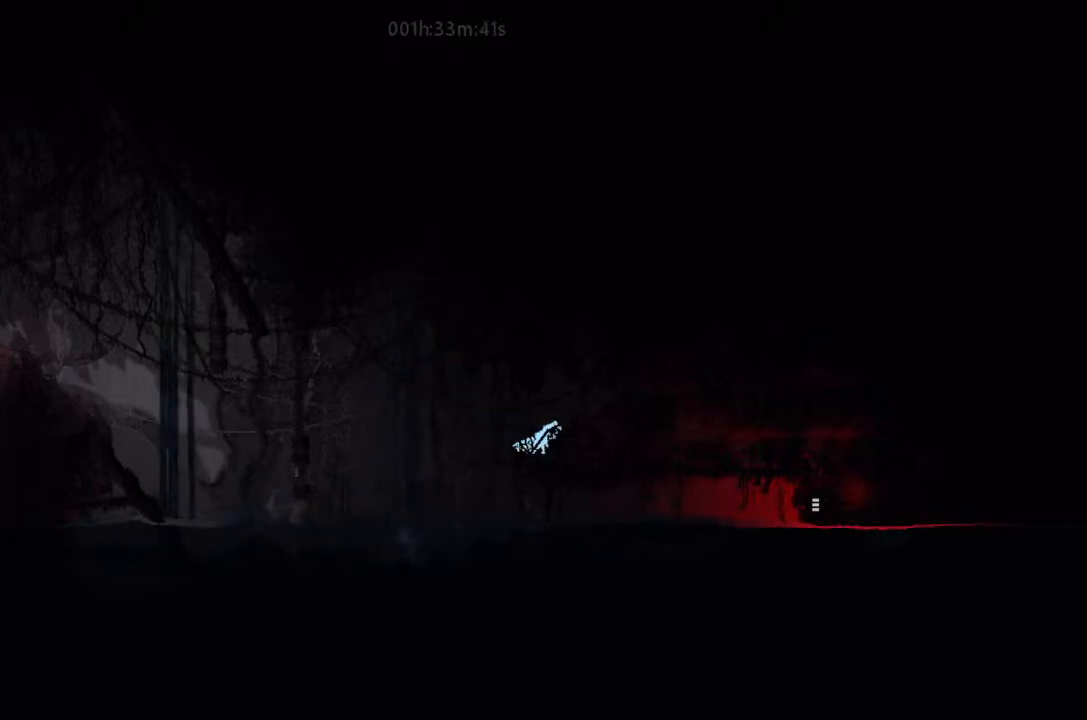
{"keys": ["right"], "events": [[100, "left", "down"], [333, "left", "up"], [333, "right", "down"]]}
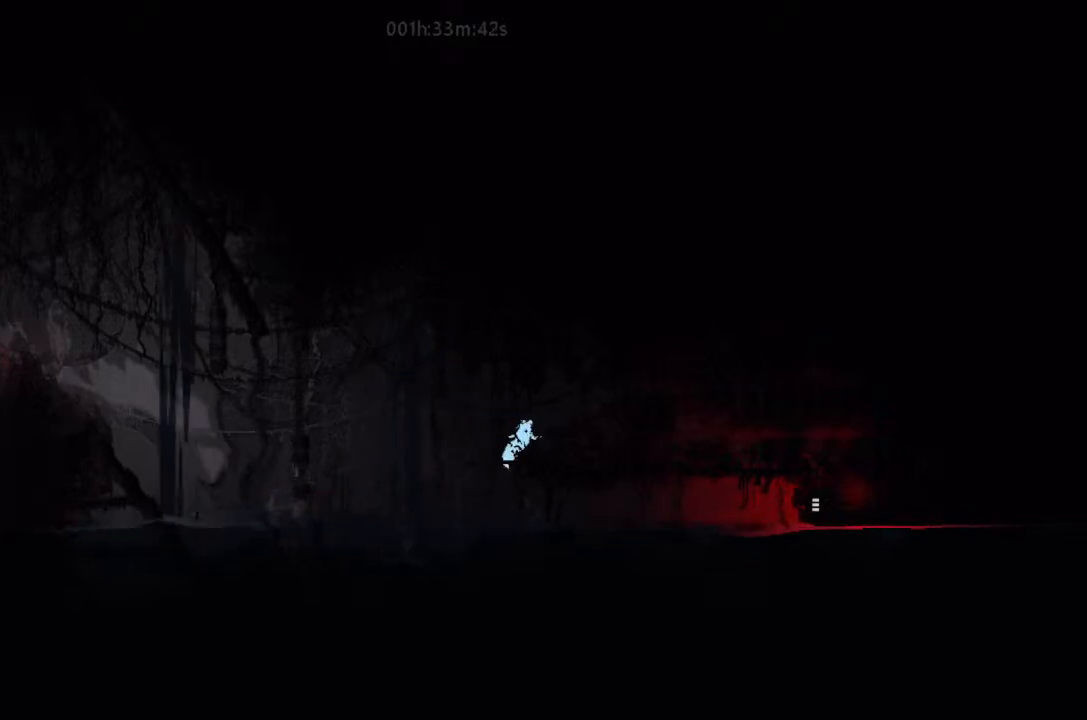
{"keys": ["right"], "events": [[133, "right", "up"], [167, "left", "down"], [467, "left", "up"], [467, "right", "down"]]}
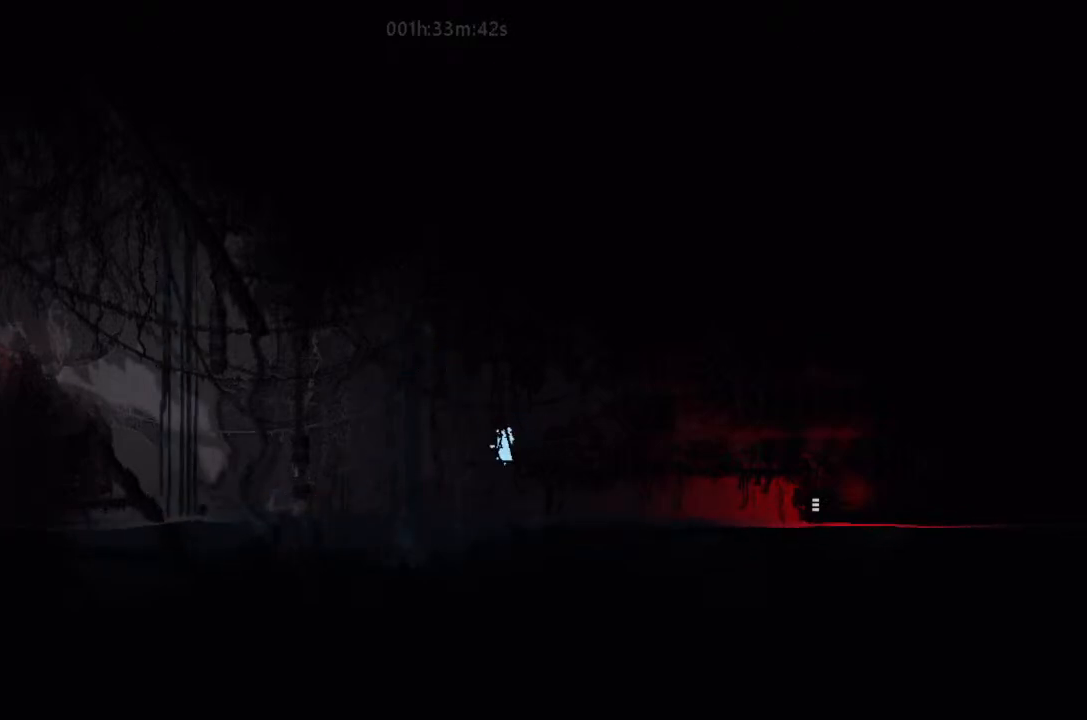
{"keys": ["left"], "events": [[167, "right", "up"], [333, "right", "down"], [433, "right", "up"], [467, "left", "down"]]}